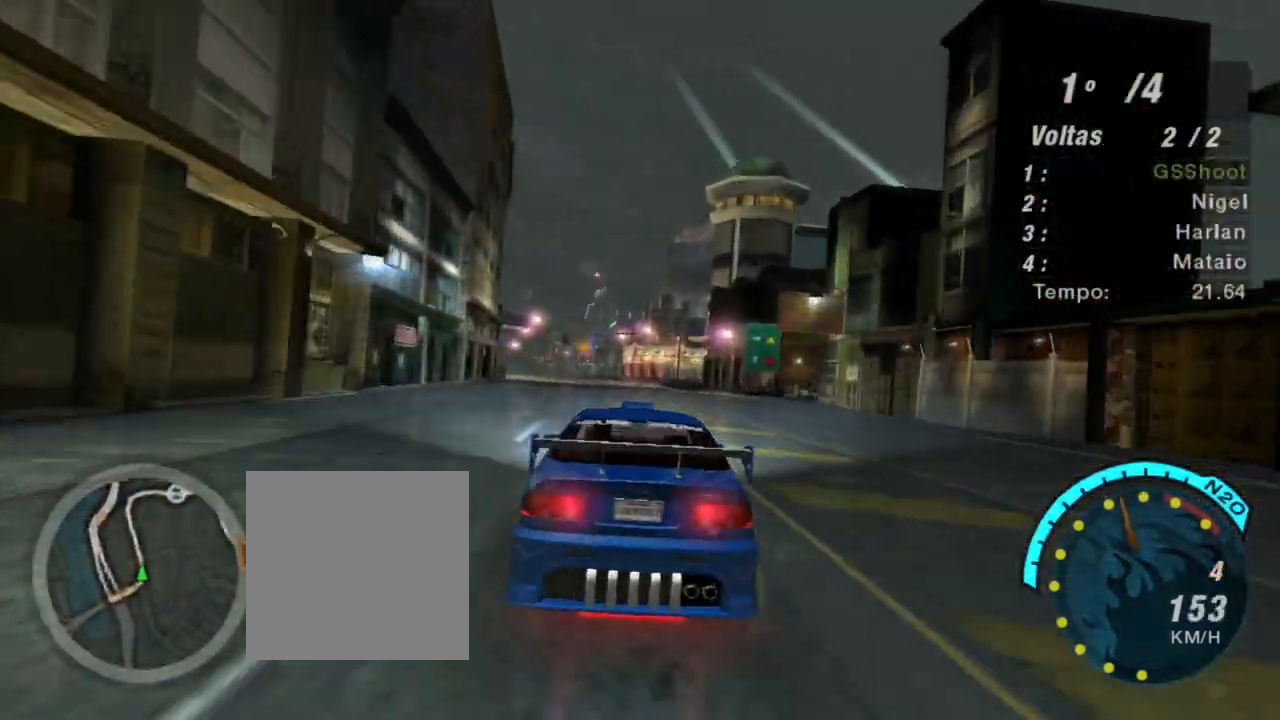
Gameplay with a controller (Xbox layout); each line is a JSON object with the inputs held at the frame after it. "events" lists button and stick changes between this image and that frame as [ms after this image, input, new state], when the widget could be followed in between.
{"buttons": ["R2"], "left_stick": "center", "right_stick": "center", "events": [[33, "left_stick", "up-left"], [167, "left_stick", "center"]]}
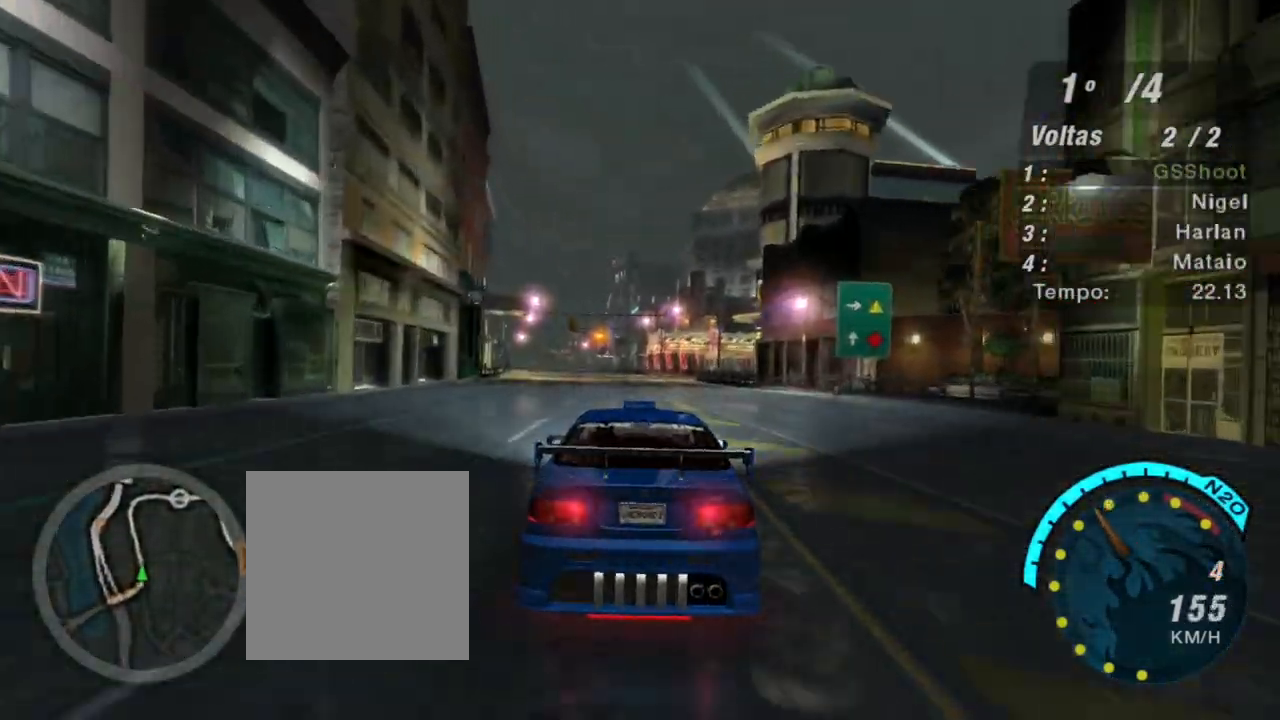
{"buttons": ["R2"], "left_stick": "up", "right_stick": "center", "events": [[267, "left_stick", "up"]]}
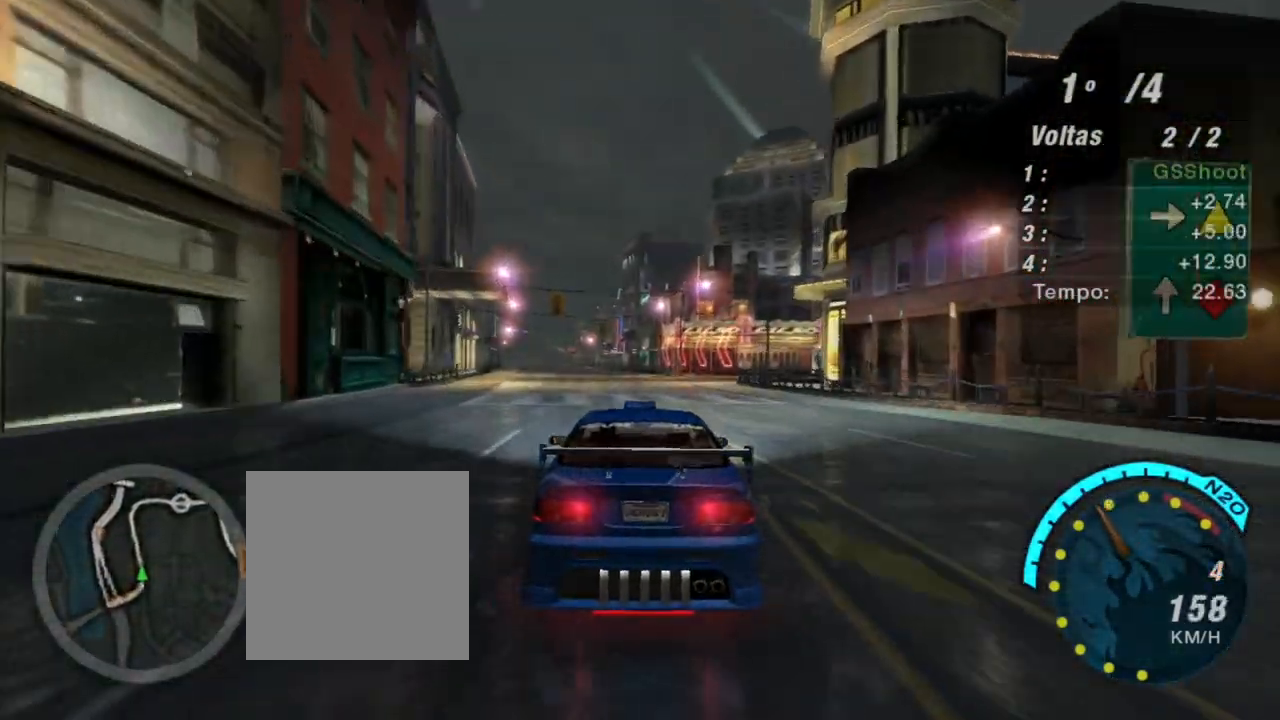
{"buttons": ["R2"], "left_stick": "left", "right_stick": "center", "events": [[234, "left_stick", "center"], [401, "left_stick", "left"]]}
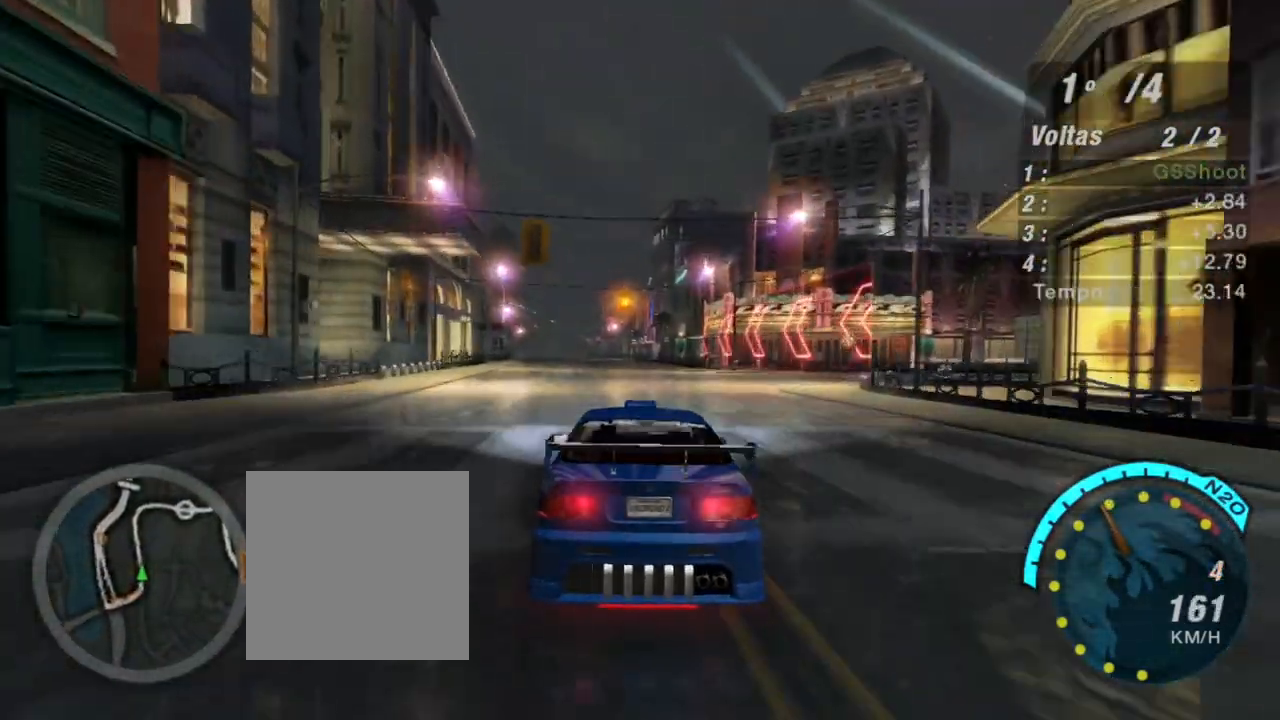
{"buttons": ["R2"], "left_stick": "up-left", "right_stick": "center", "events": [[33, "left_stick", "center"], [467, "left_stick", "up-left"]]}
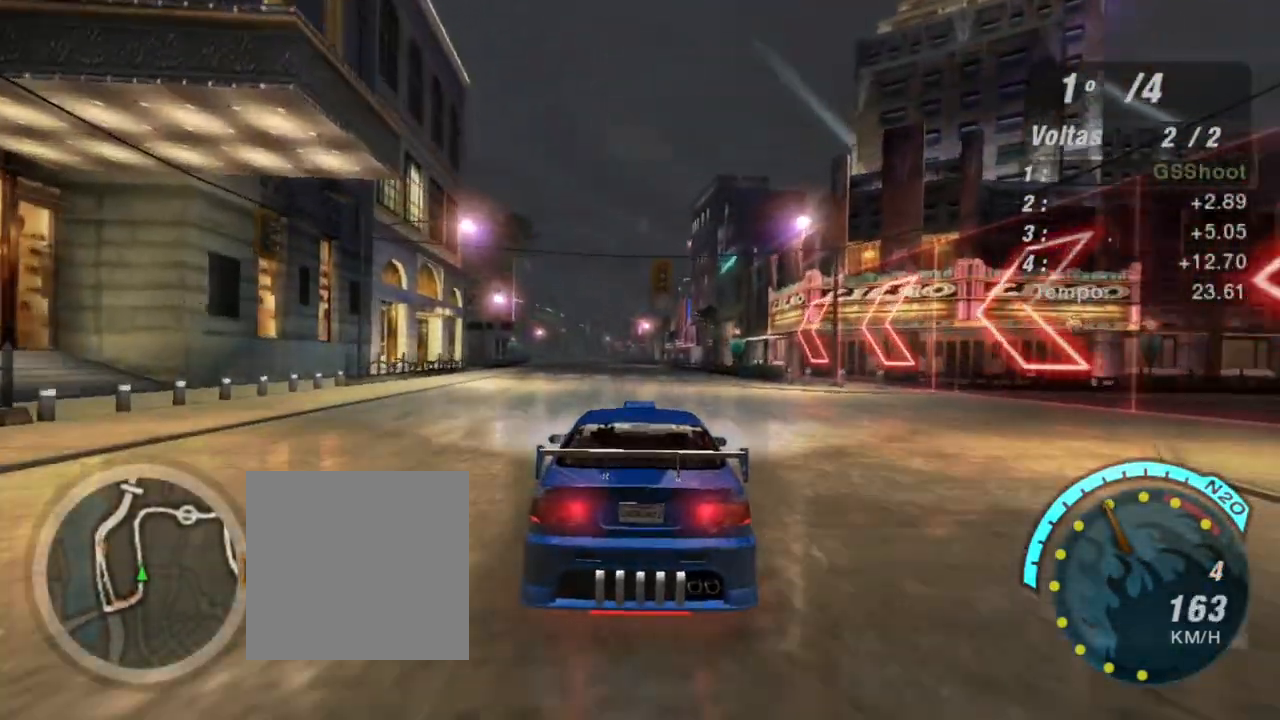
{"buttons": ["R2"], "left_stick": "center", "right_stick": "center", "events": [[167, "left_stick", "center"]]}
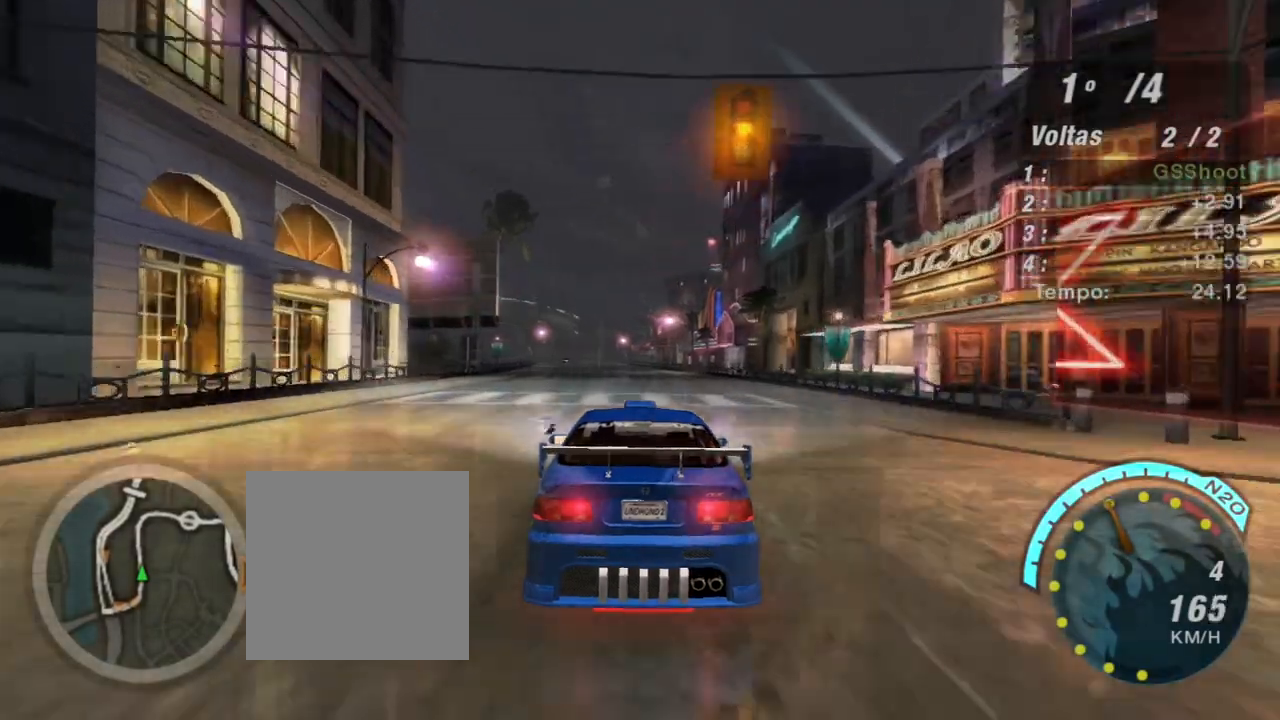
{"buttons": ["R2"], "left_stick": "center", "right_stick": "center", "events": [[200, "left_stick", "up-left"], [433, "left_stick", "center"]]}
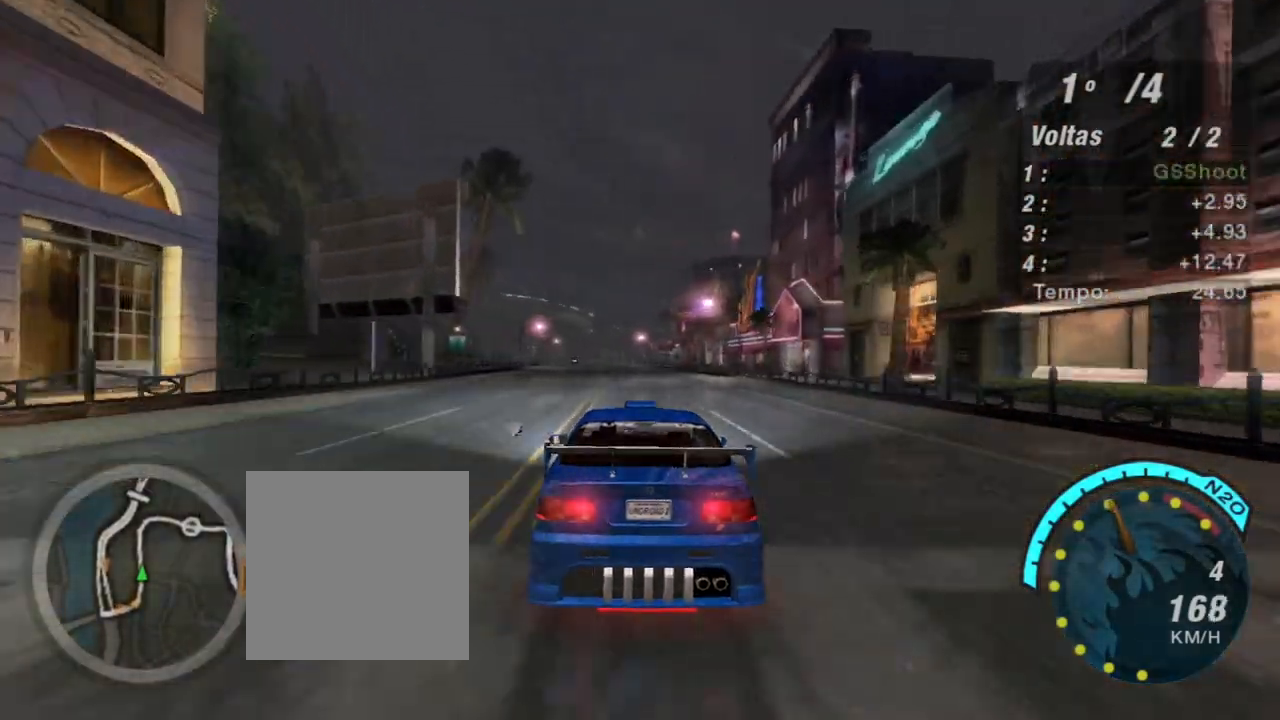
{"buttons": ["R2", "R3"], "left_stick": "center", "right_stick": "center", "events": [[367, "R3", "down"]]}
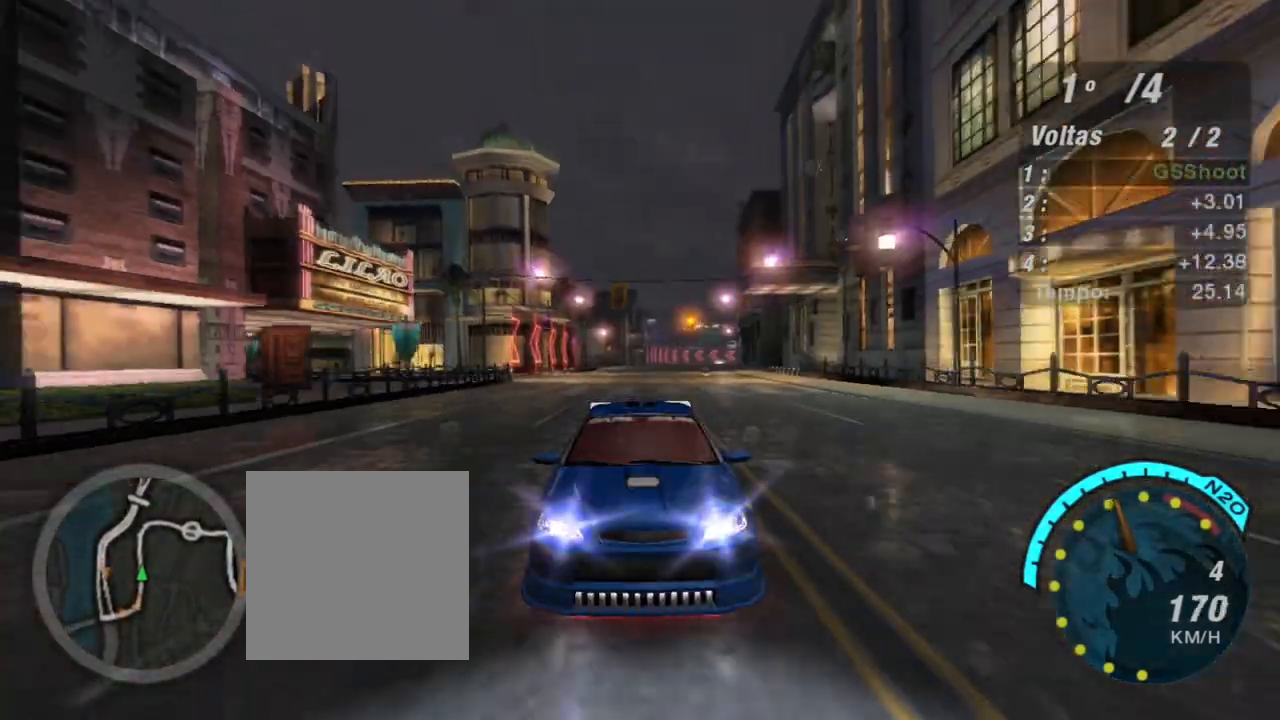
{"buttons": ["R2", "R3"], "left_stick": "center", "right_stick": "center", "events": [[133, "left_stick", "up-left"], [333, "left_stick", "center"]]}
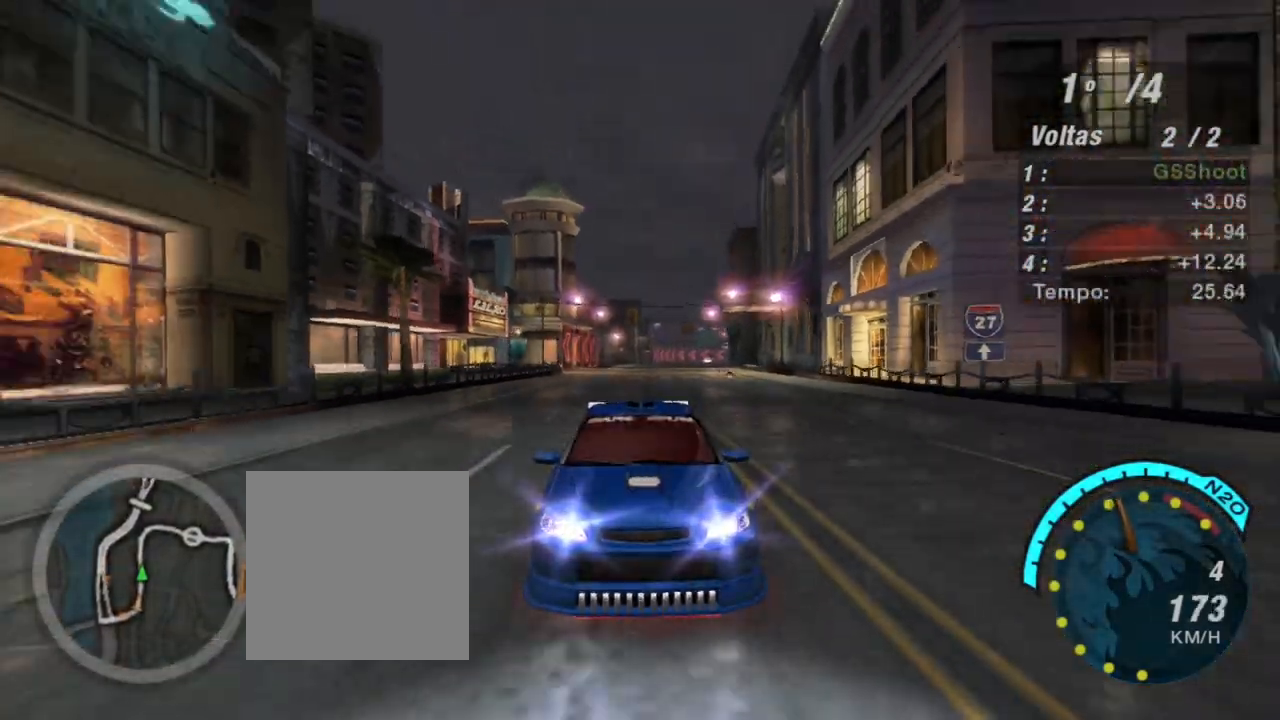
{"buttons": ["R2", "R3"], "left_stick": "center", "right_stick": "center", "events": []}
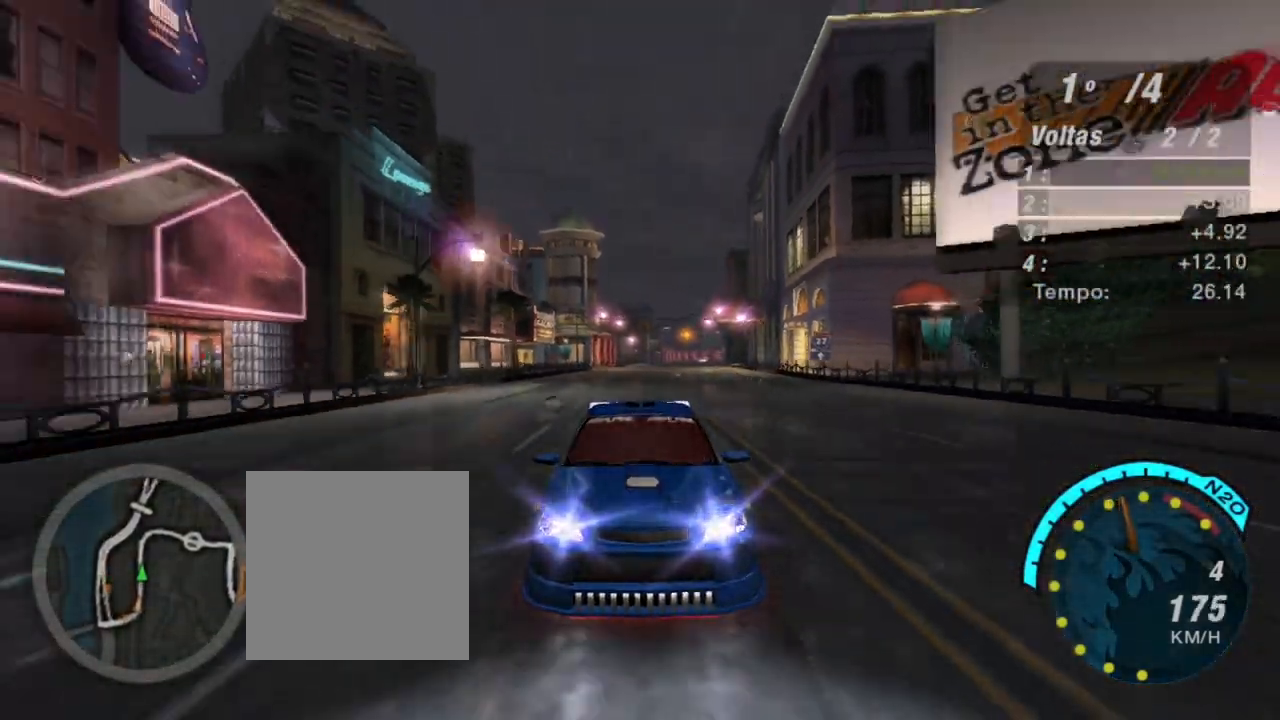
{"buttons": ["R2"], "left_stick": "center", "right_stick": "center", "events": [[267, "R3", "up"]]}
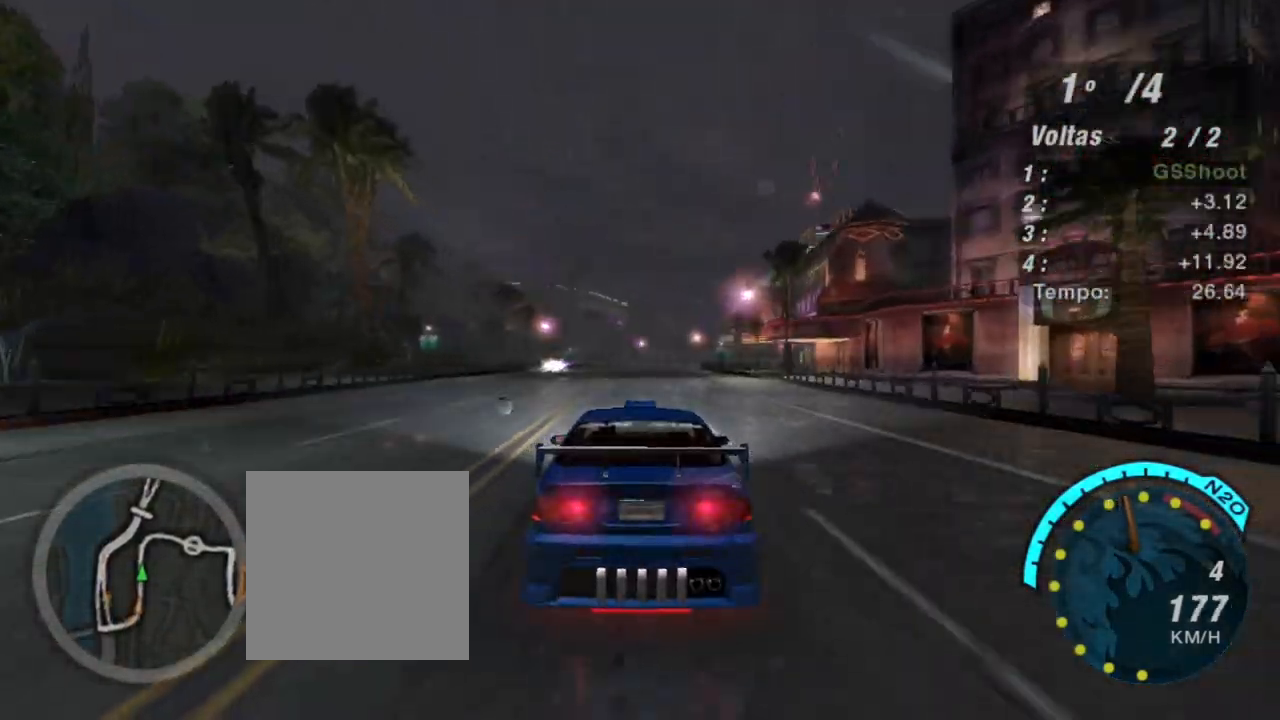
{"buttons": ["R2"], "left_stick": "left", "right_stick": "center", "events": [[134, "left_stick", "up-left"], [300, "left_stick", "center"], [434, "left_stick", "left"]]}
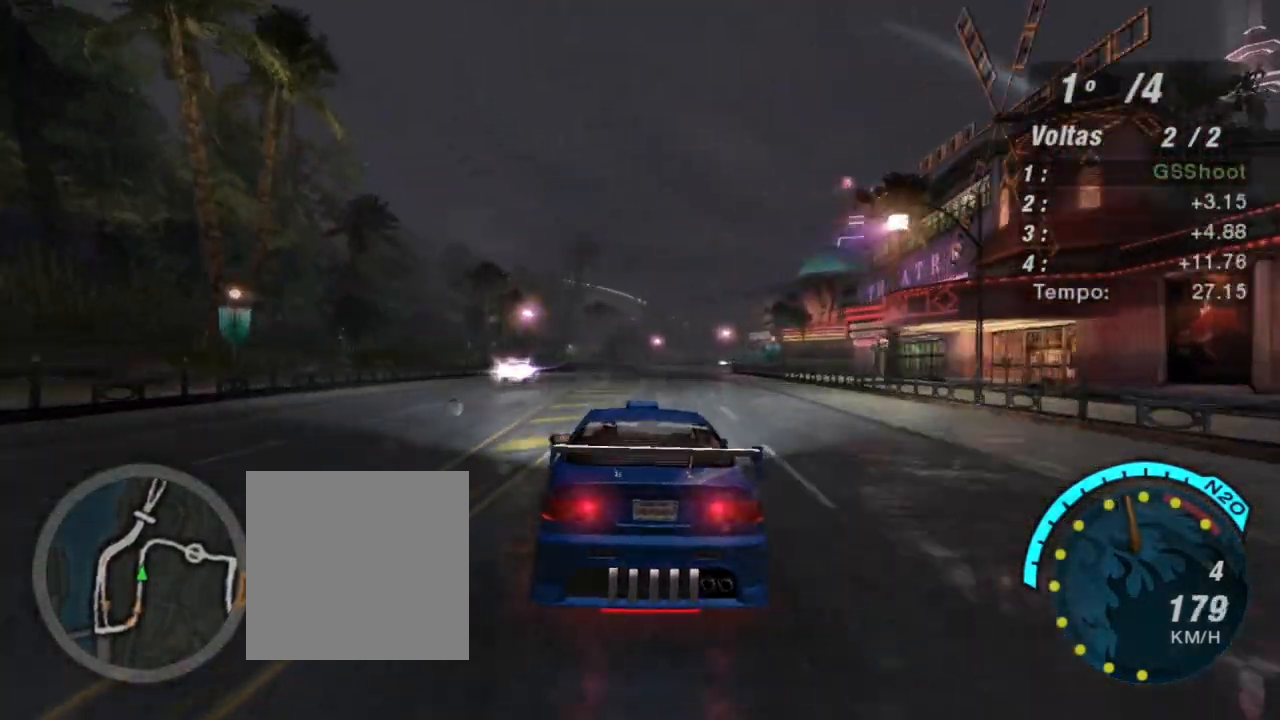
{"buttons": ["R2"], "left_stick": "right", "right_stick": "center", "events": [[200, "left_stick", "center"], [500, "left_stick", "right"]]}
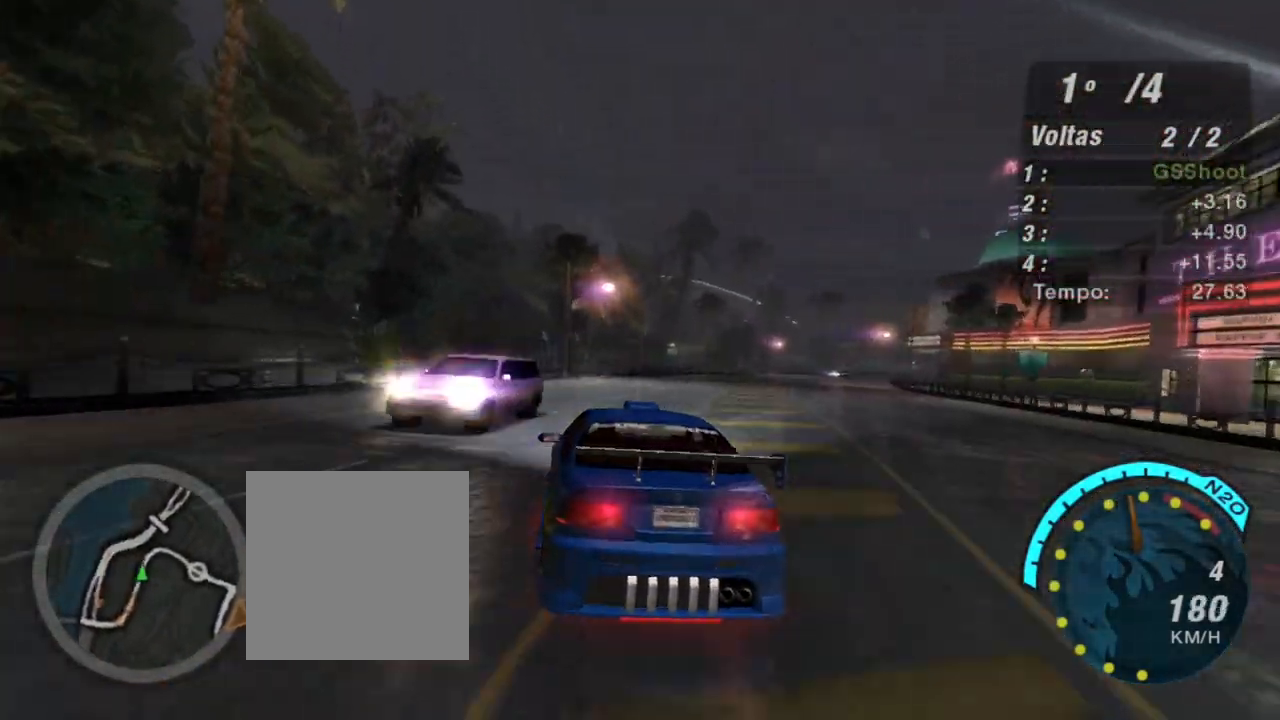
{"buttons": ["R2"], "left_stick": "center", "right_stick": "center", "events": [[300, "left_stick", "center"]]}
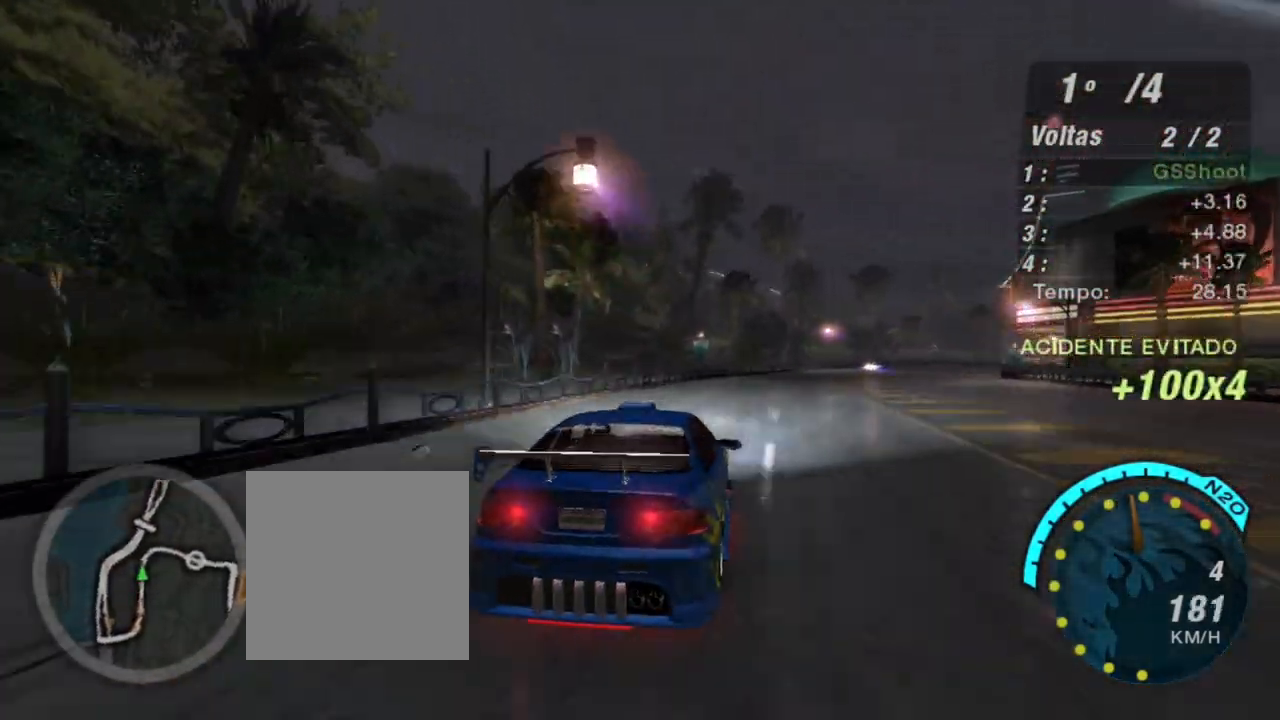
{"buttons": ["R2"], "left_stick": "right", "right_stick": "center", "events": [[467, "left_stick", "right"]]}
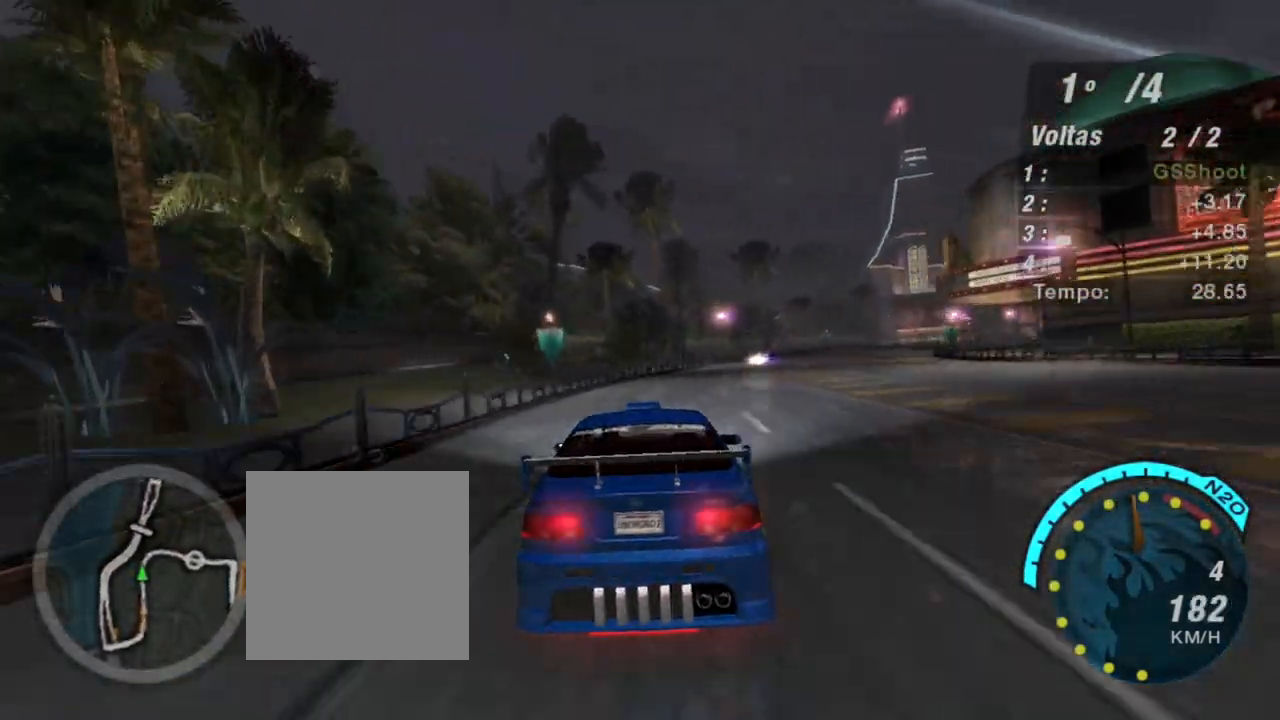
{"buttons": ["R2"], "left_stick": "left", "right_stick": "center", "events": [[434, "left_stick", "center"], [501, "left_stick", "left"]]}
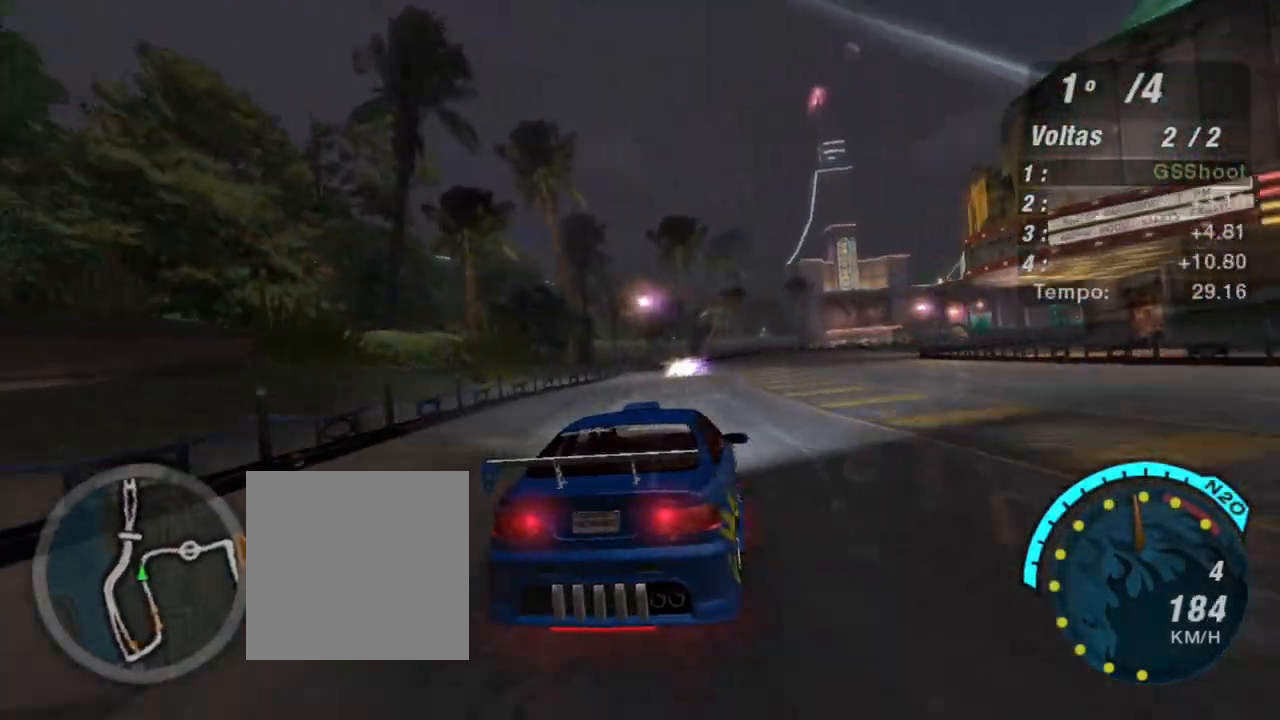
{"buttons": ["R2"], "left_stick": "right", "right_stick": "center", "events": [[133, "left_stick", "center"], [267, "left_stick", "left"], [467, "left_stick", "right"]]}
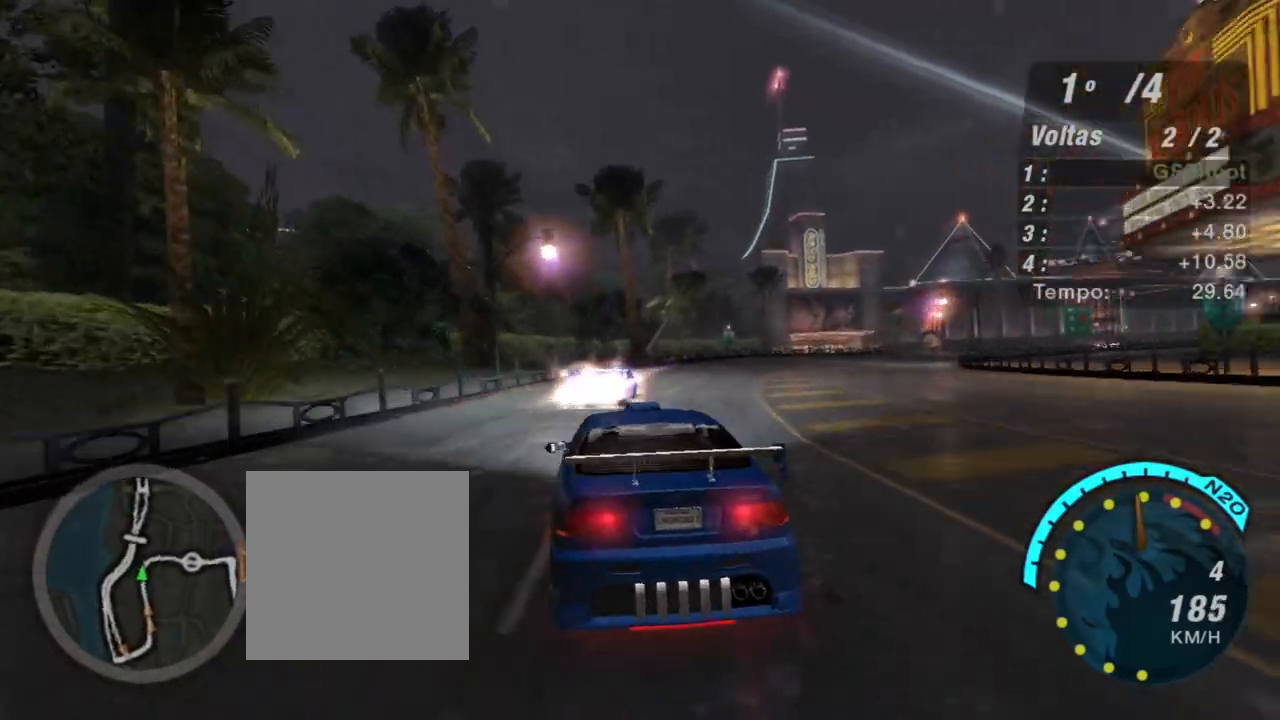
{"buttons": [], "left_stick": "center", "right_stick": "center", "events": [[334, "R2", "up"], [367, "left_stick", "center"]]}
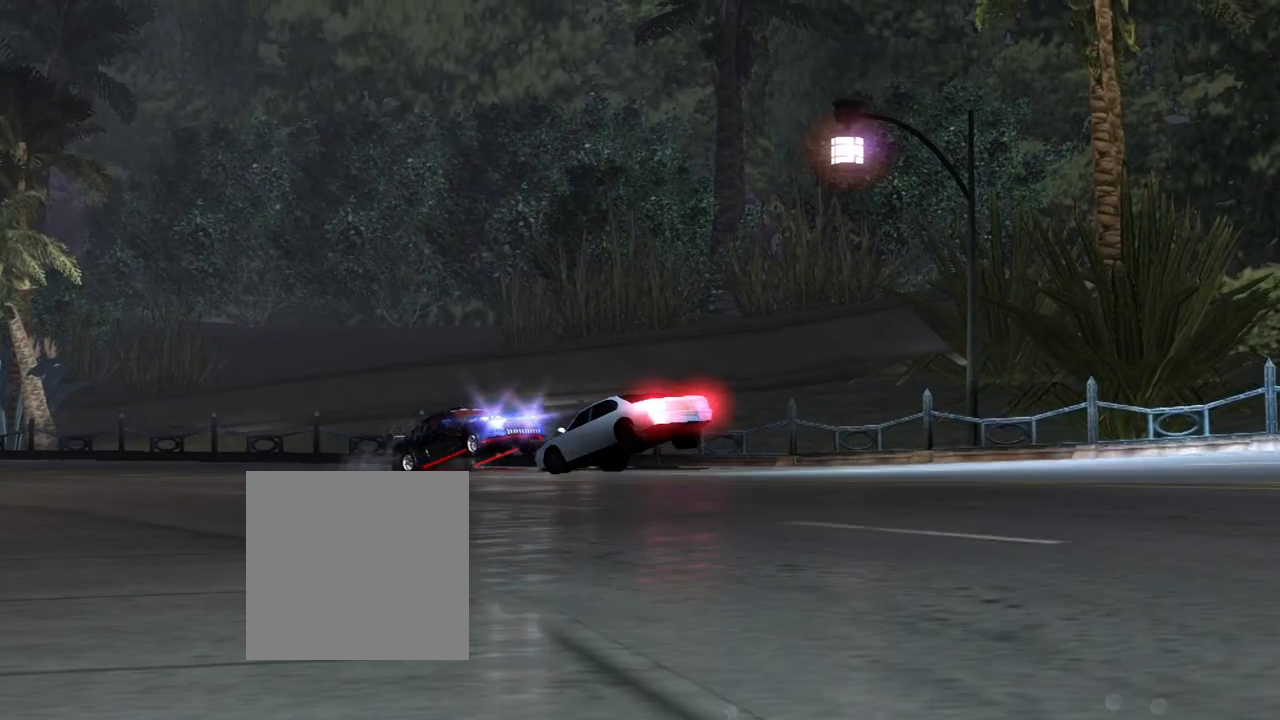
{"buttons": [], "left_stick": "center", "right_stick": "center", "events": []}
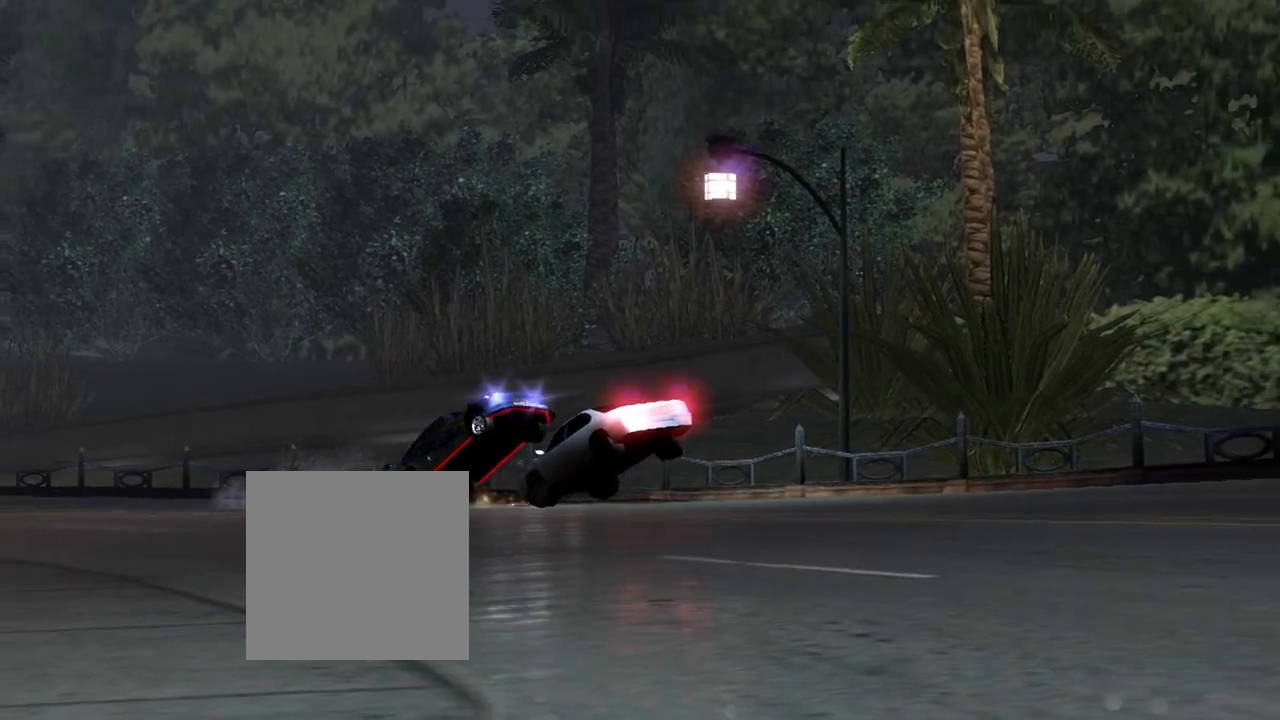
{"buttons": [], "left_stick": "center", "right_stick": "center", "events": [[167, "L1", "down"], [300, "L1", "up"]]}
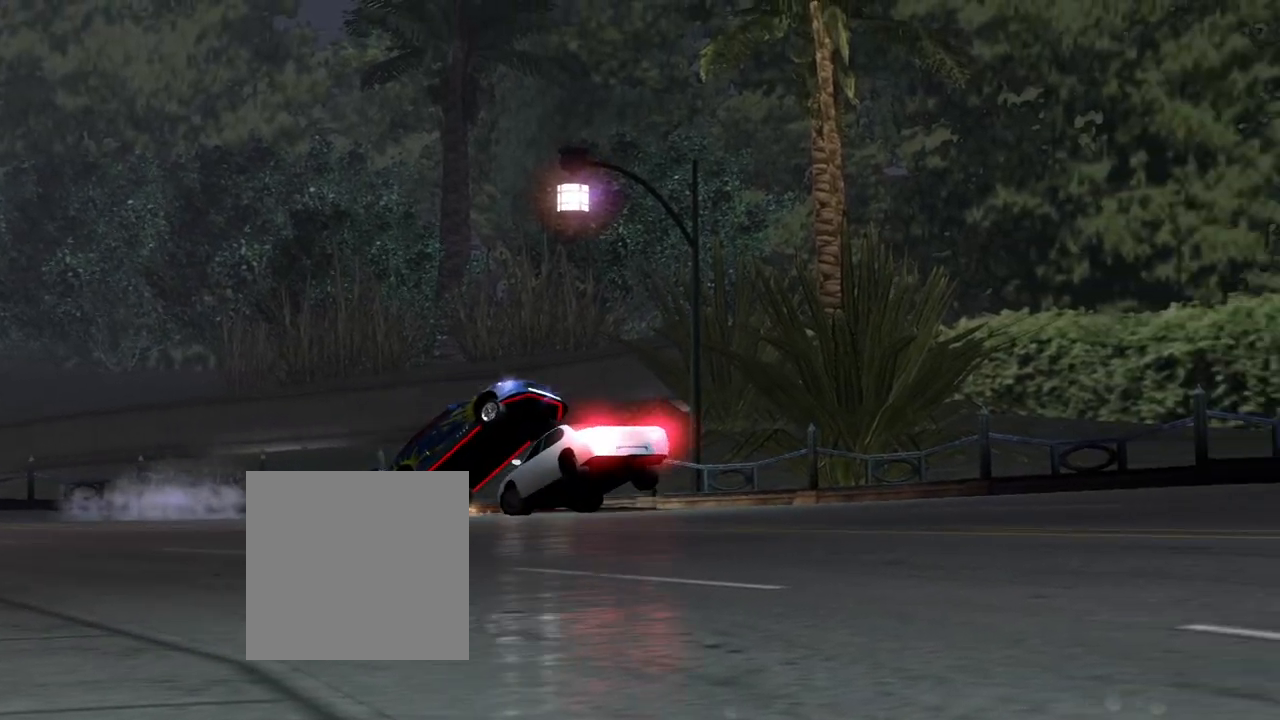
{"buttons": [], "left_stick": "center", "right_stick": "center", "events": []}
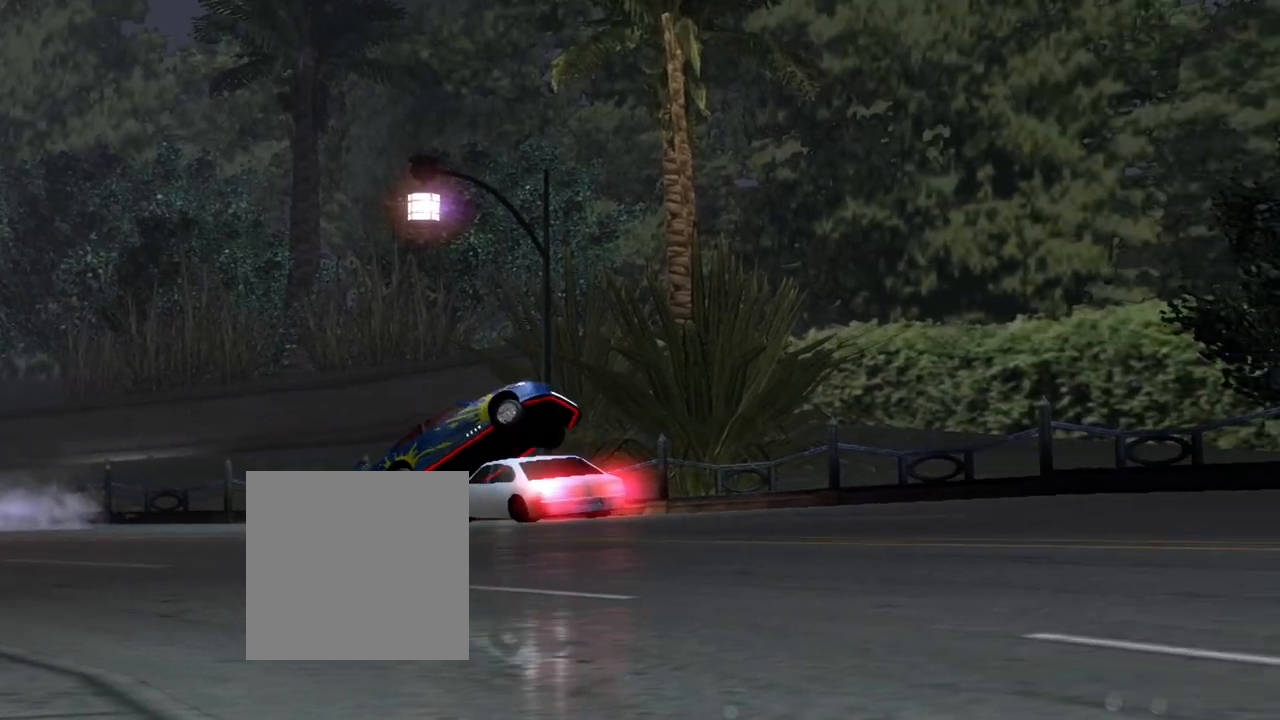
{"buttons": [], "left_stick": "center", "right_stick": "center", "events": []}
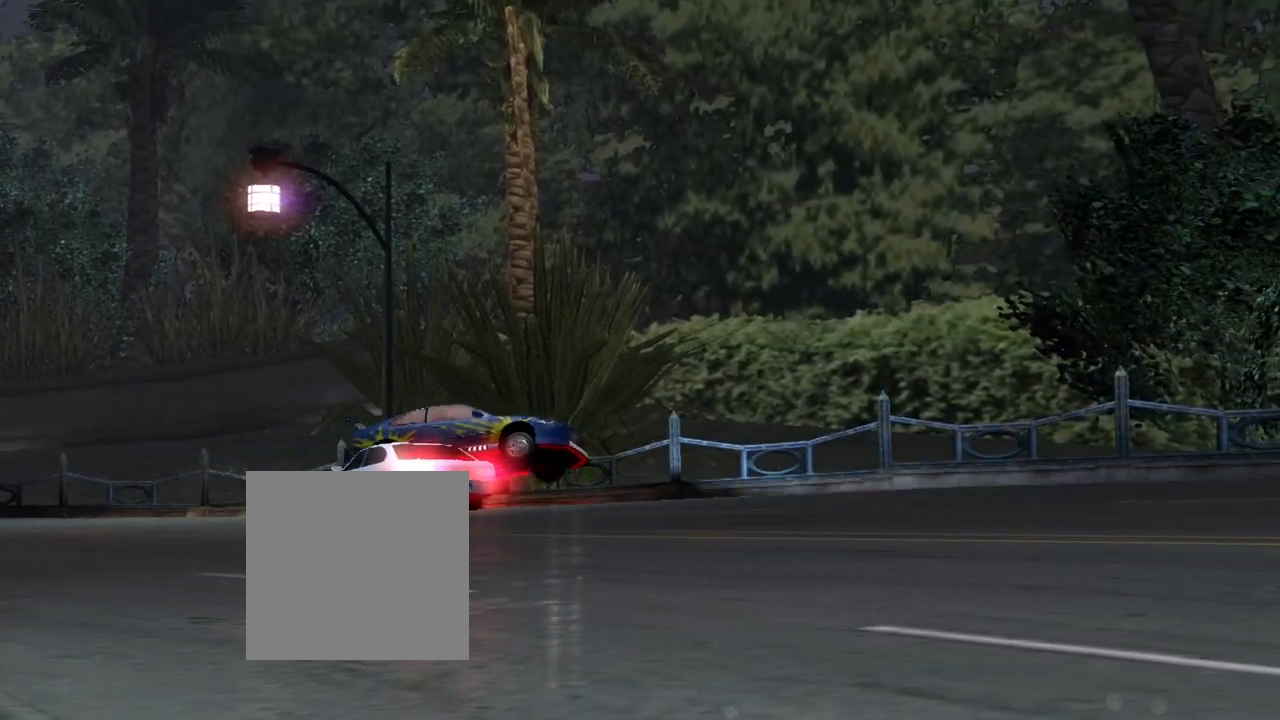
{"buttons": ["L1", "R2"], "left_stick": "center", "right_stick": "center", "events": [[233, "R2", "down"], [433, "L1", "down"]]}
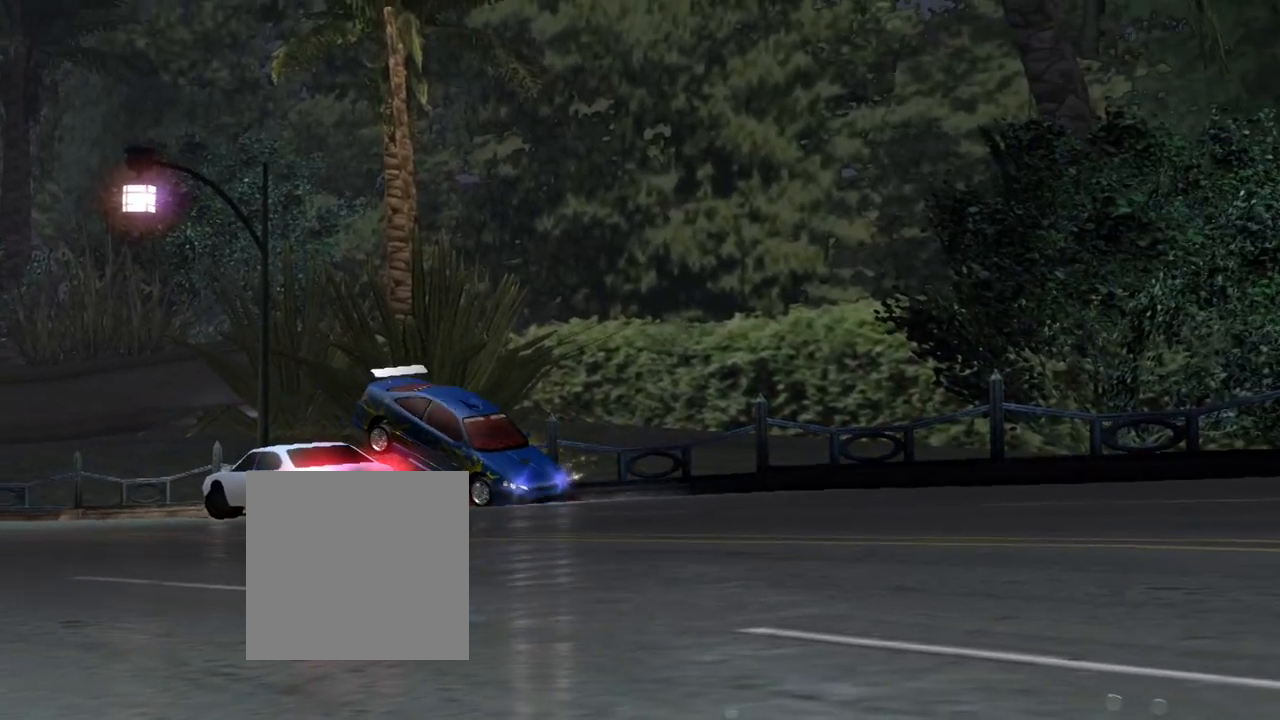
{"buttons": ["R2"], "left_stick": "center", "right_stick": "center", "events": [[67, "L1", "up"]]}
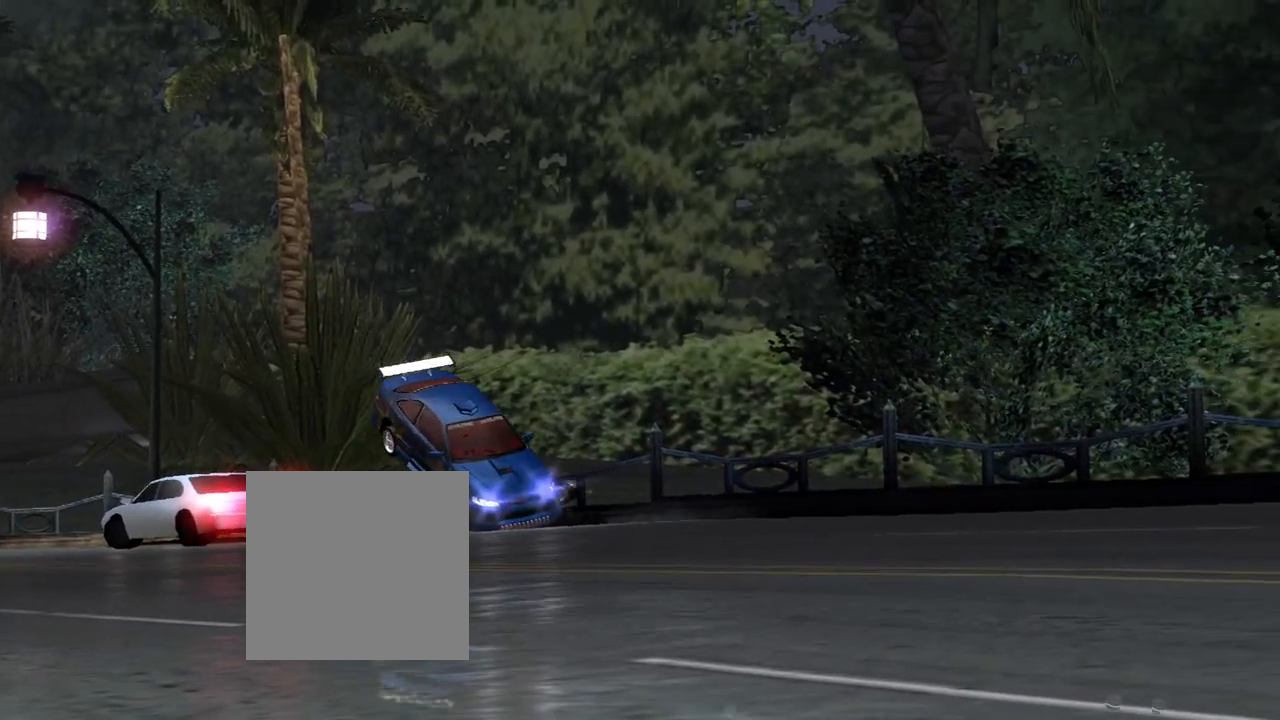
{"buttons": ["R2"], "left_stick": "center", "right_stick": "center", "events": []}
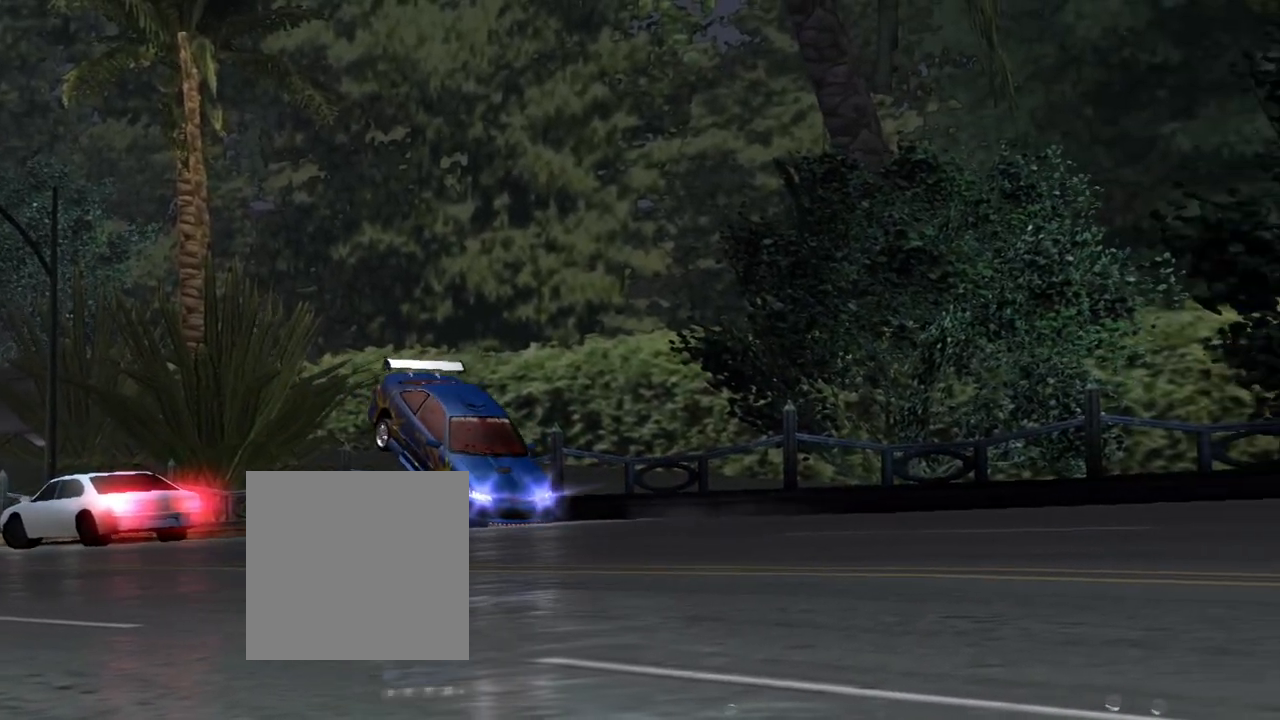
{"buttons": ["R2"], "left_stick": "center", "right_stick": "center", "events": [[67, "L1", "down"], [167, "L1", "up"]]}
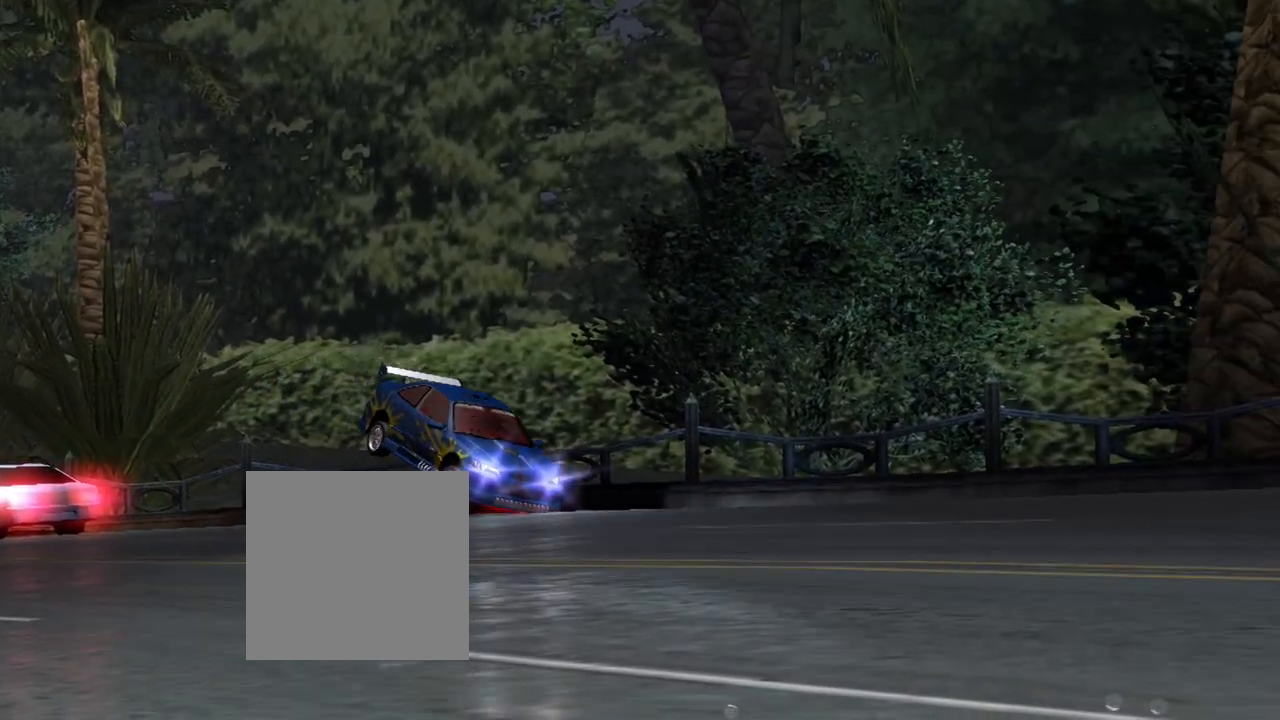
{"buttons": ["R2"], "left_stick": "center", "right_stick": "center", "events": []}
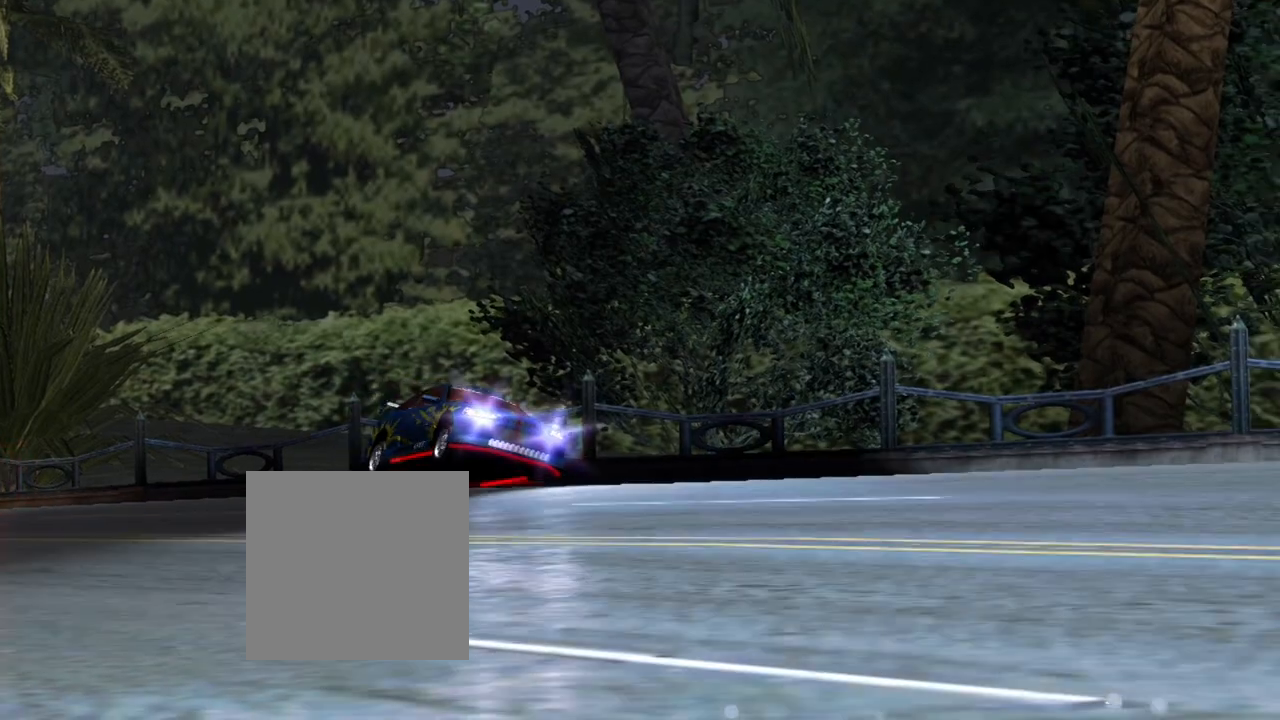
{"buttons": ["R2"], "left_stick": "center", "right_stick": "center", "events": []}
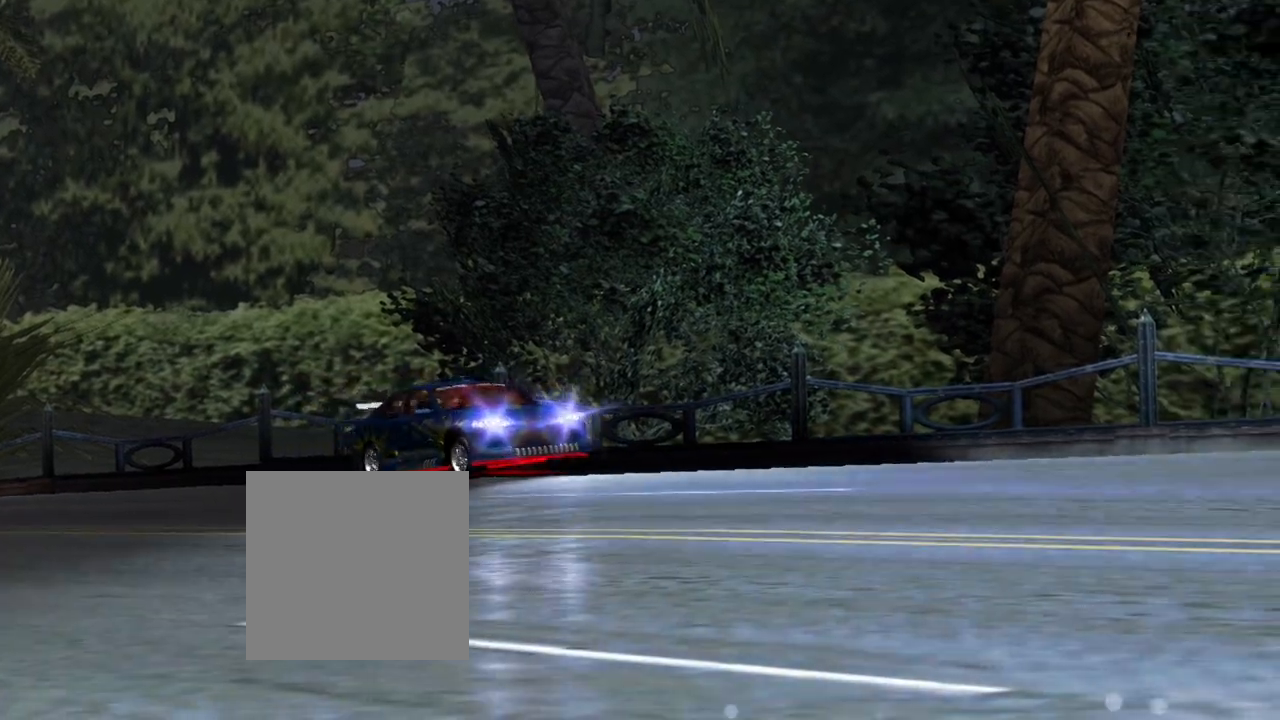
{"buttons": ["R2"], "left_stick": "center", "right_stick": "center", "events": []}
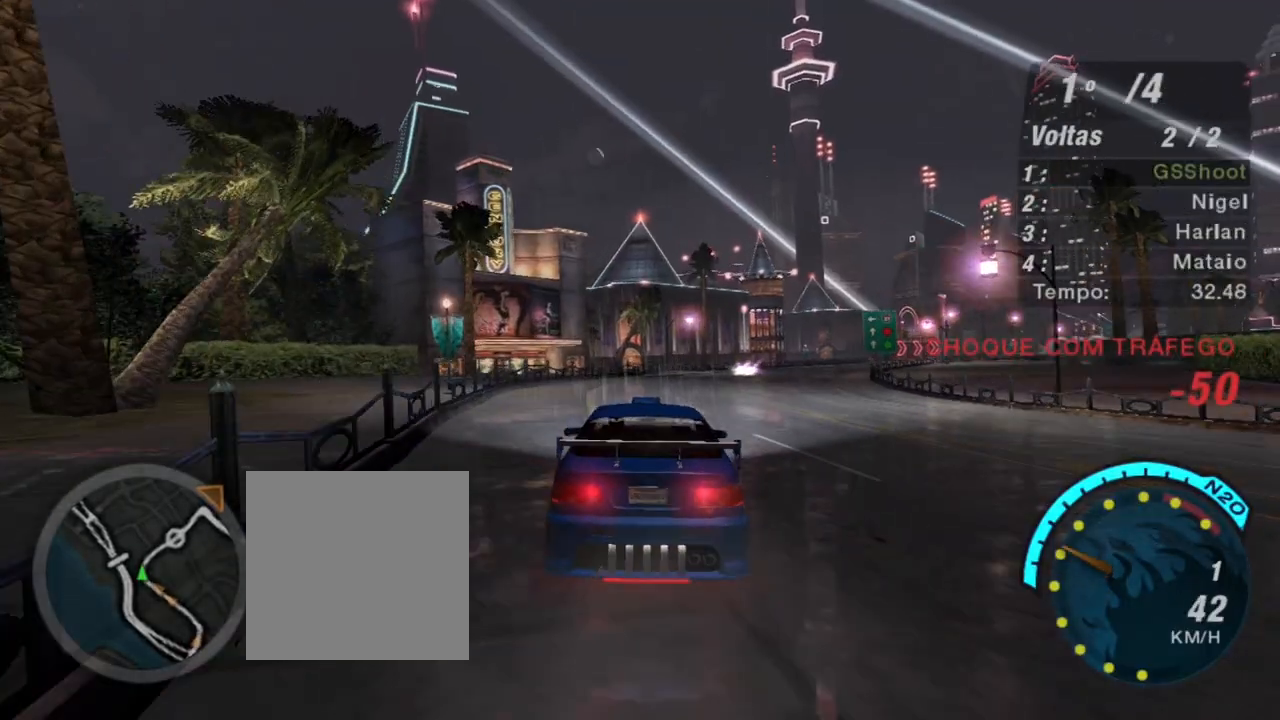
{"buttons": ["R2"], "left_stick": "center", "right_stick": "center", "events": [[100, "left_stick", "right"], [367, "left_stick", "center"]]}